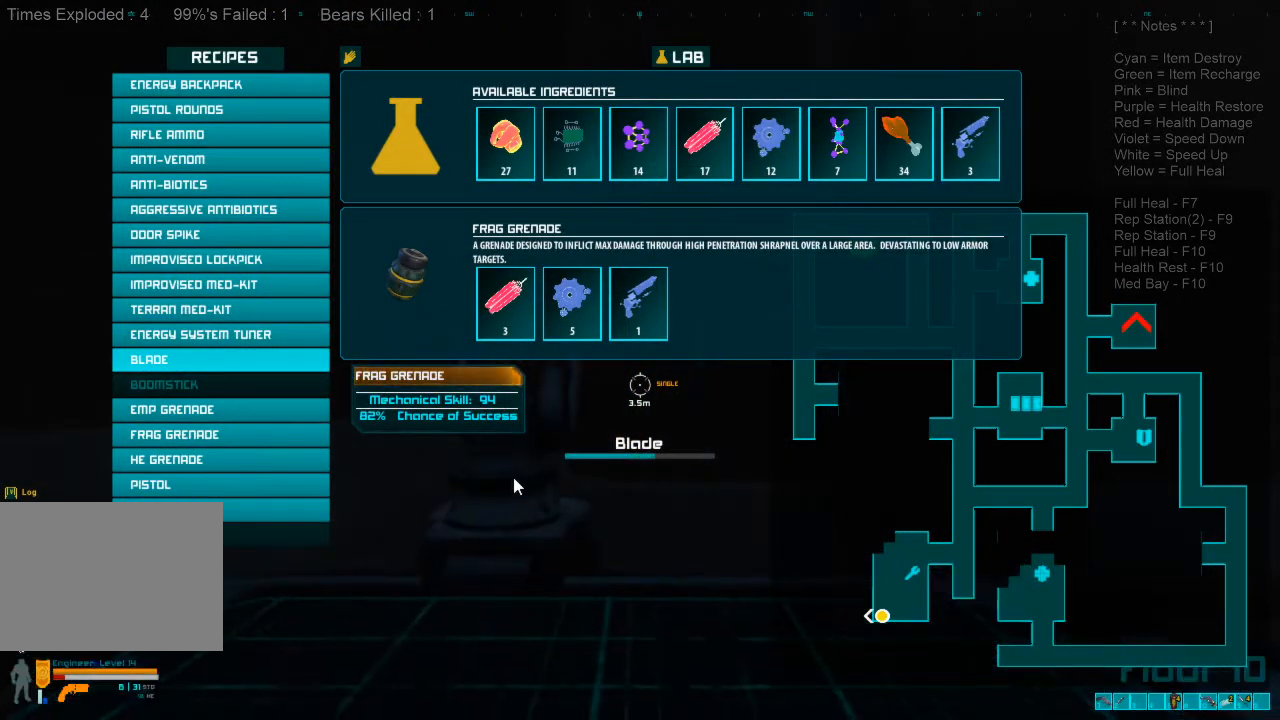
Gameplay with keyboard and mouse; each line is a JSON object with the keys and mouse buttons held at the frame after it. "events" lists presses ("down") and releases ("up") of "1", "2", "3", "4", "a", "alt", "c", "caps_lock", "ctrl", "d", "e", "f", "q", "r", "s", "shift", "space", "super", "tab", "tilde", "v", "w", "x", "z", "mouse_left", "mouse_wheel", "mouse_right", "mouse_mb4" and "mouse_mb5" between this image and that frame as [ms after this image, input, new state], when the widget could be followed in between. "mouse_left", "mouse_wheel", "mouse_right", "mouse_mb4", "mouse_mb5" = the "left", "wheel", "right", "mb4", "mb5" buttons of the "mouse" list. No other keys are recorded. "wheel" means that the mouse wheel is clicked or scrolled. Mouse movement is not recorded.
{"keys": [], "mouse": [], "events": []}
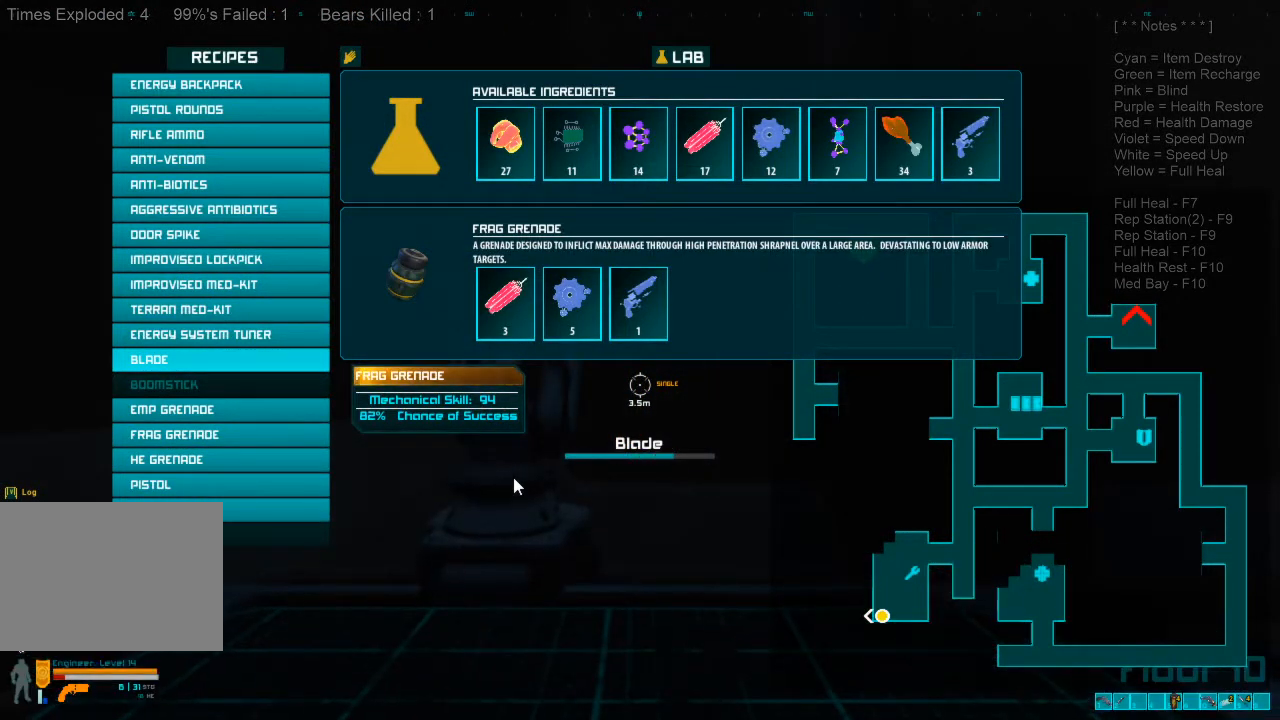
{"keys": [], "mouse": [], "events": []}
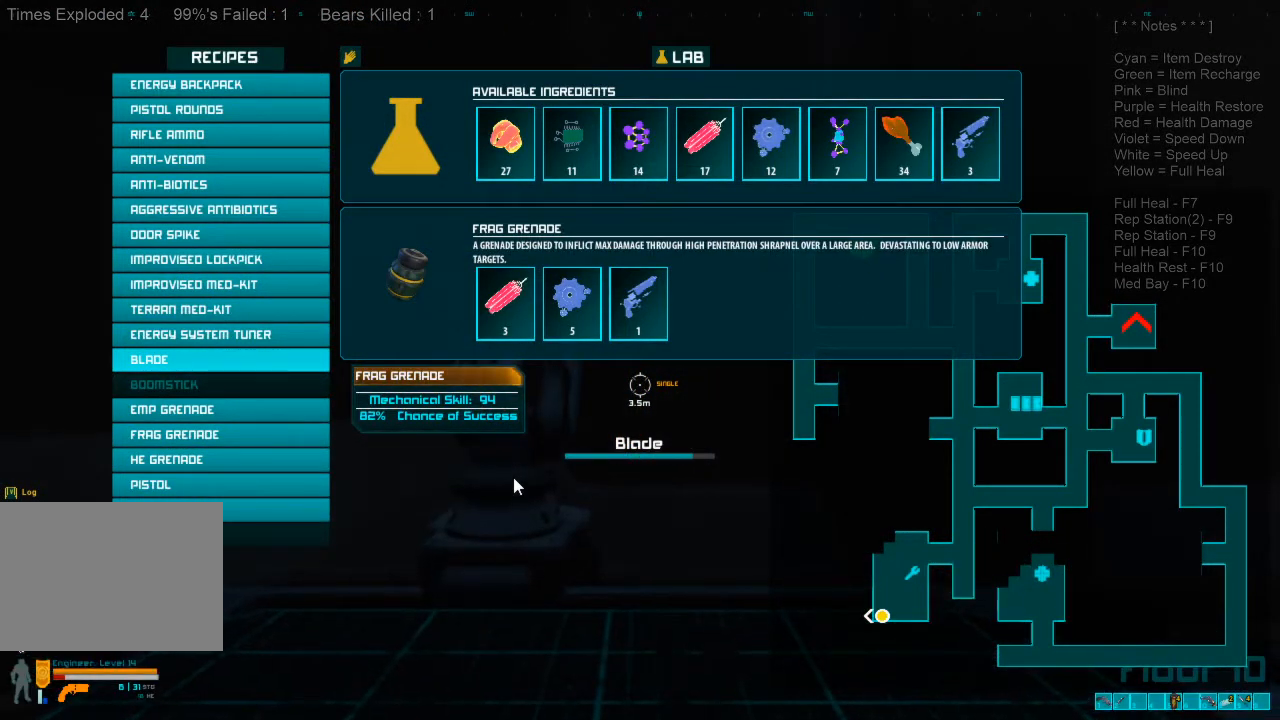
{"keys": [], "mouse": [], "events": []}
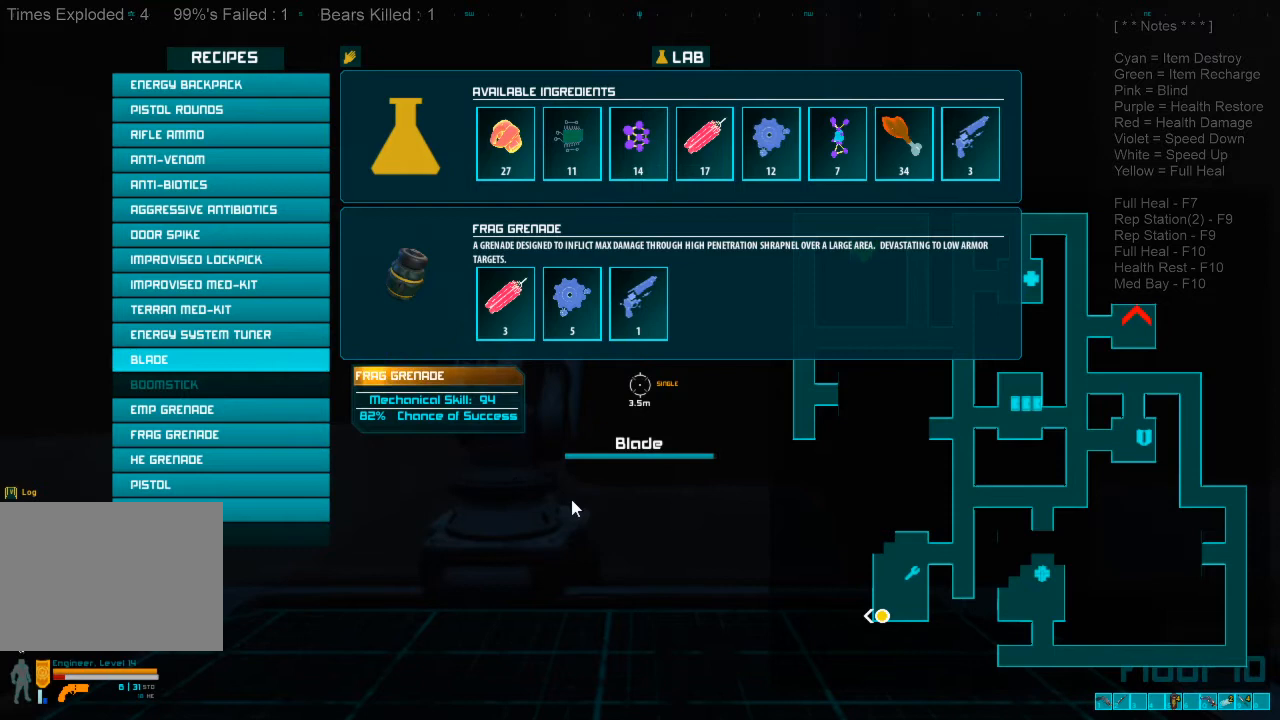
{"keys": [], "mouse": [], "events": []}
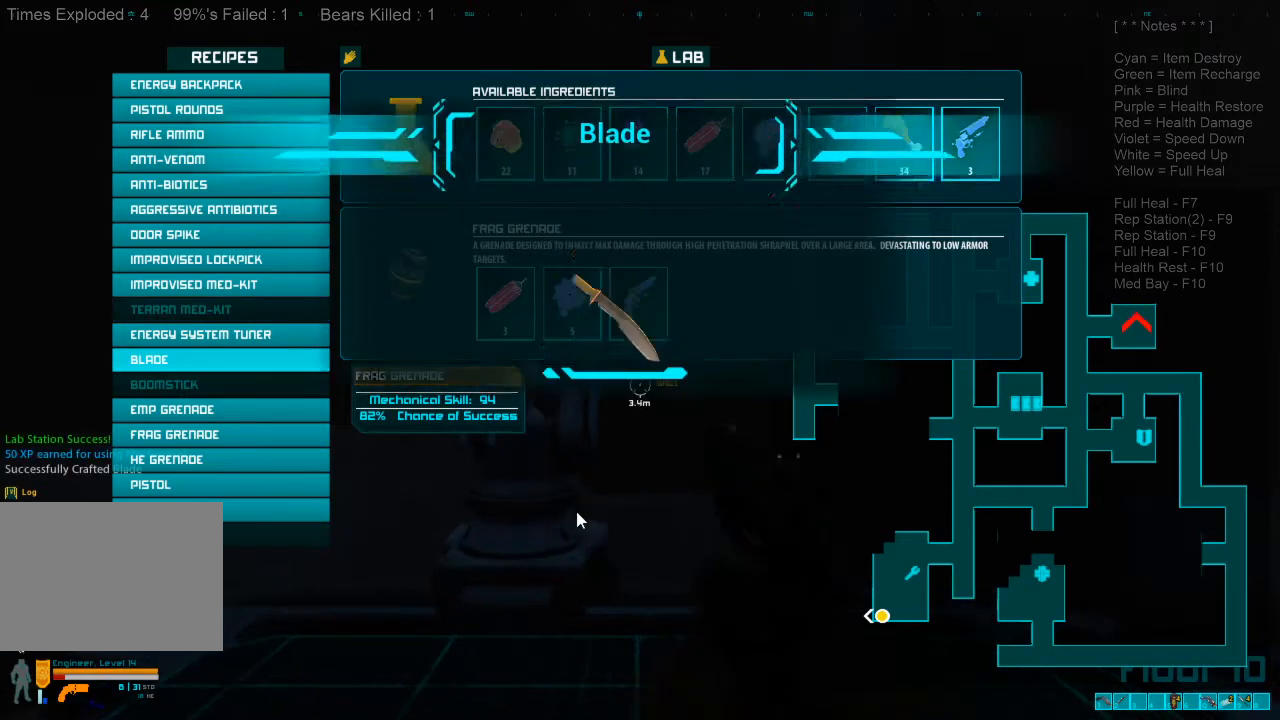
{"keys": [], "mouse": [], "events": []}
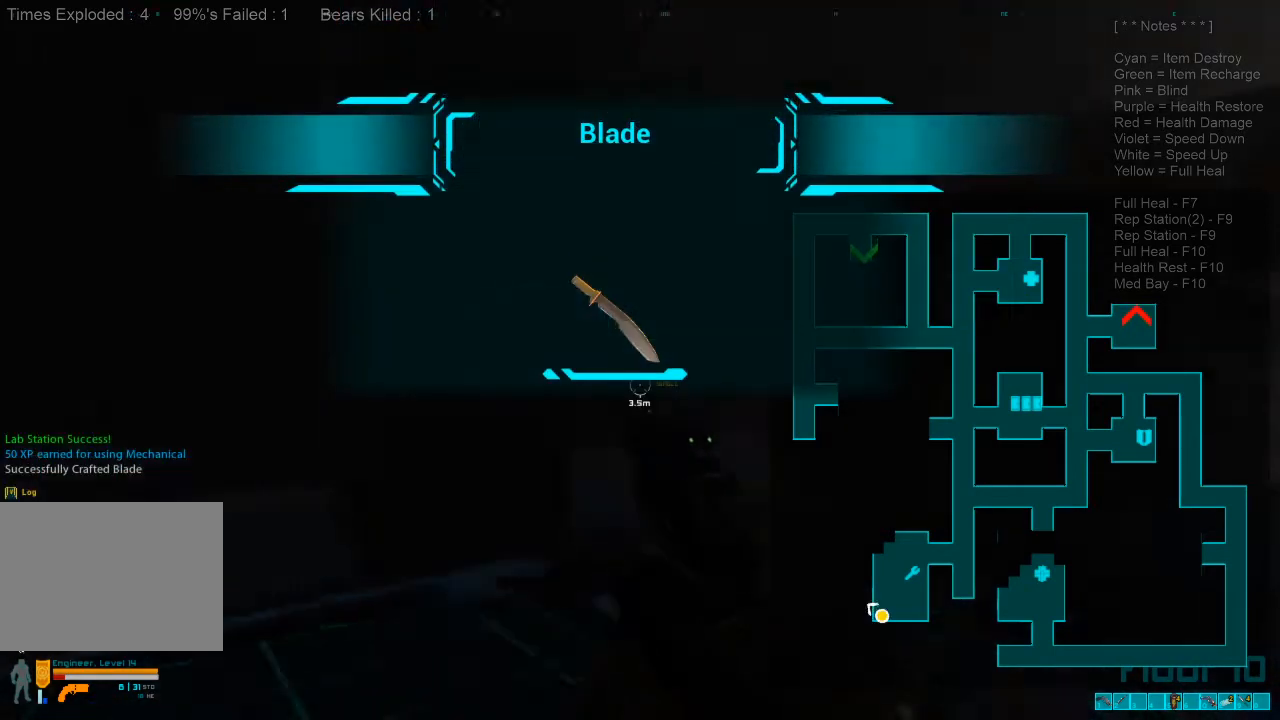
{"keys": [], "mouse": [], "events": [[333, "tab", "down"], [433, "tab", "up"]]}
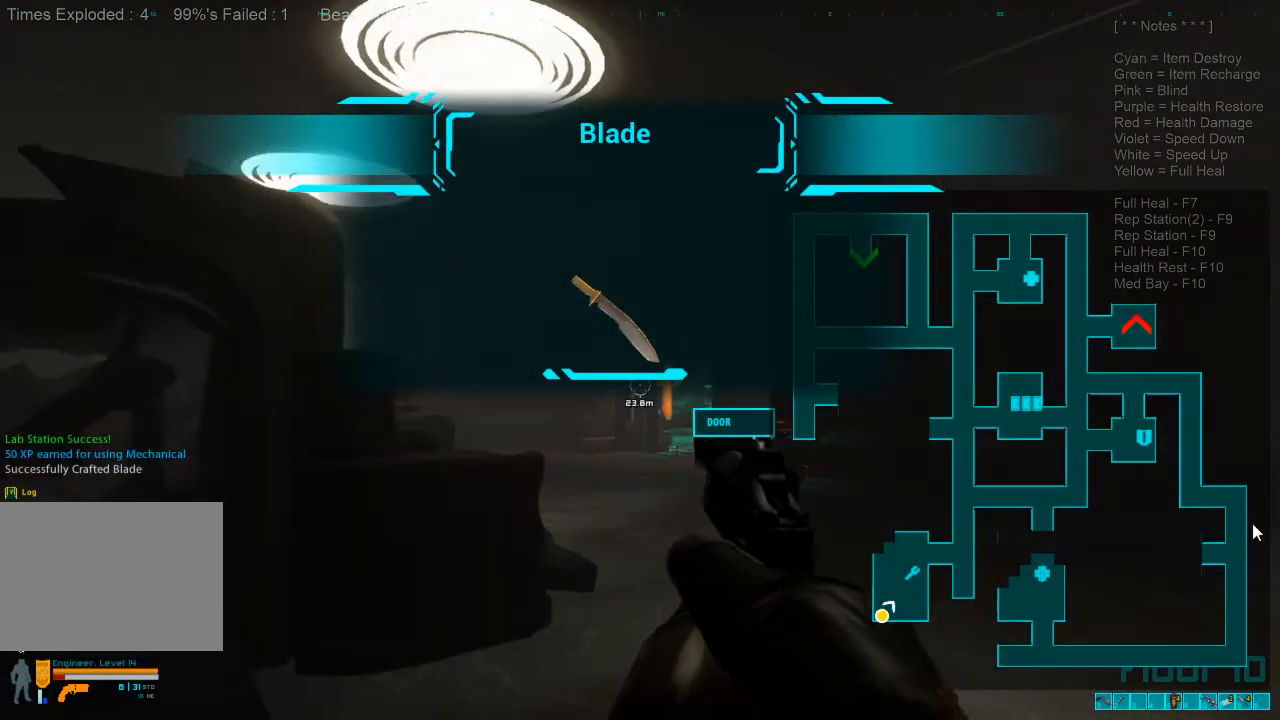
{"keys": [], "mouse": [], "events": []}
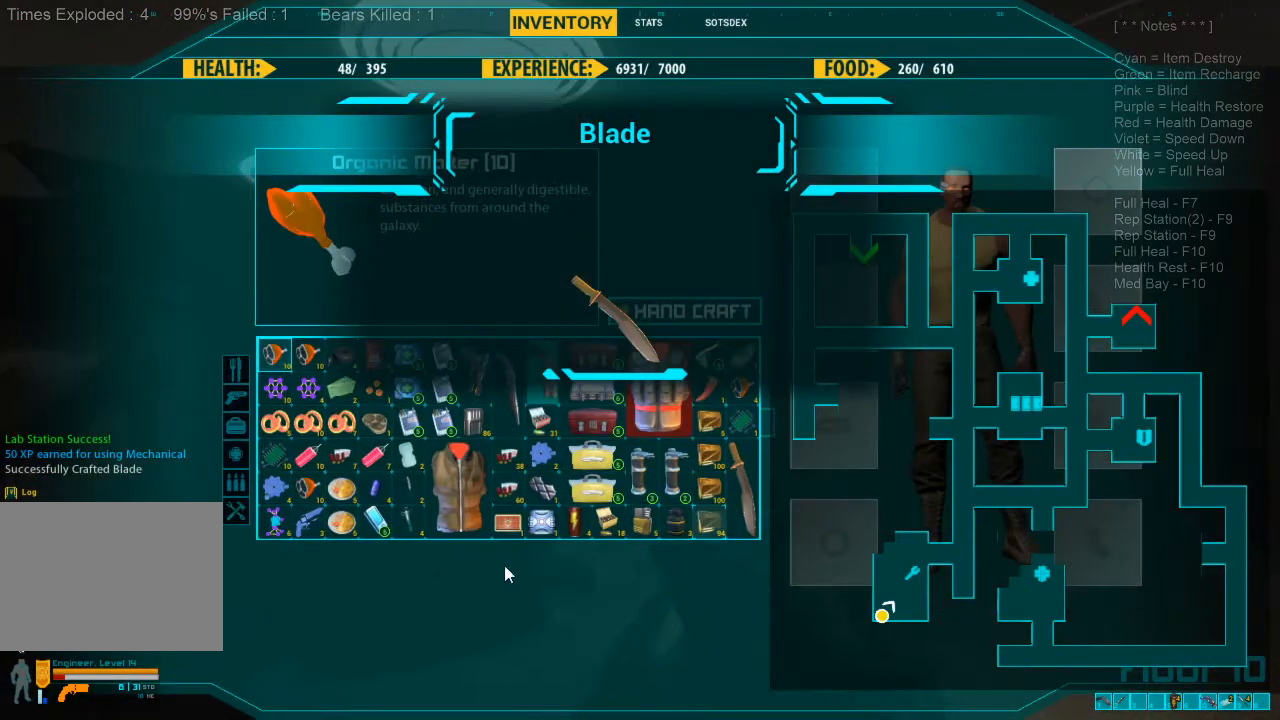
{"keys": [], "mouse": [], "events": []}
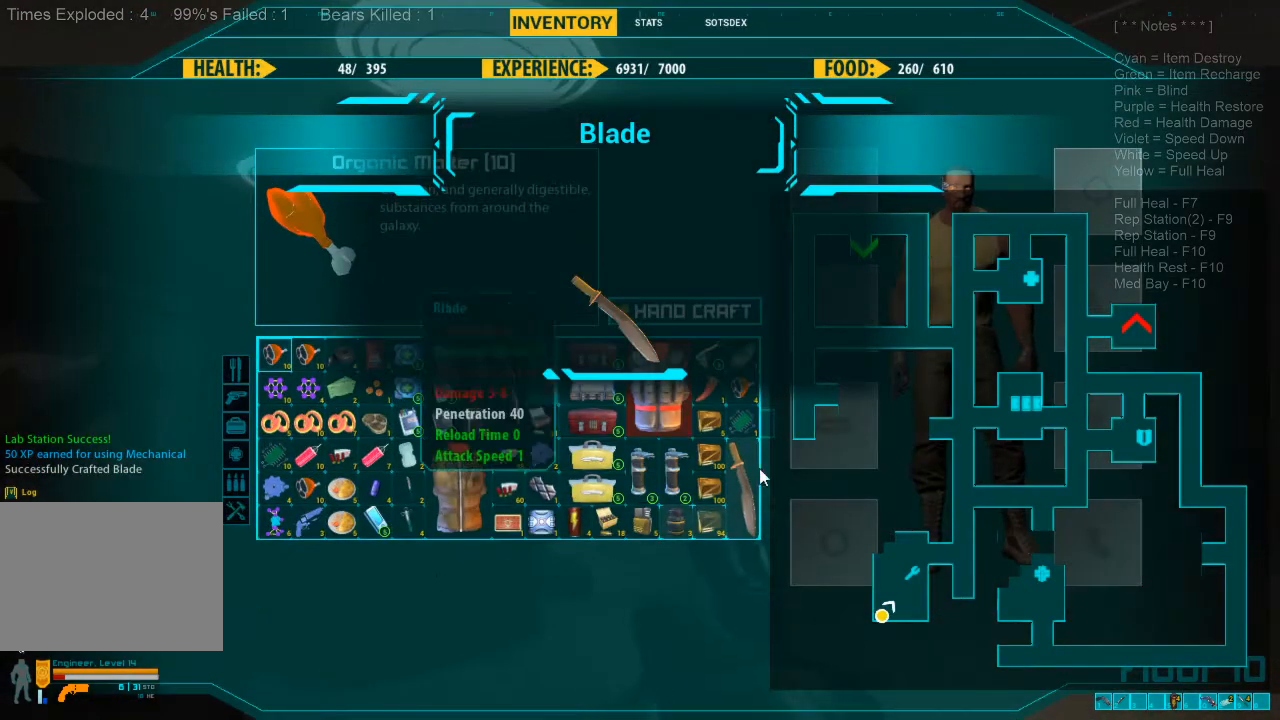
{"keys": [], "mouse": ["left"], "events": [[400, "mouse_left", "down"]]}
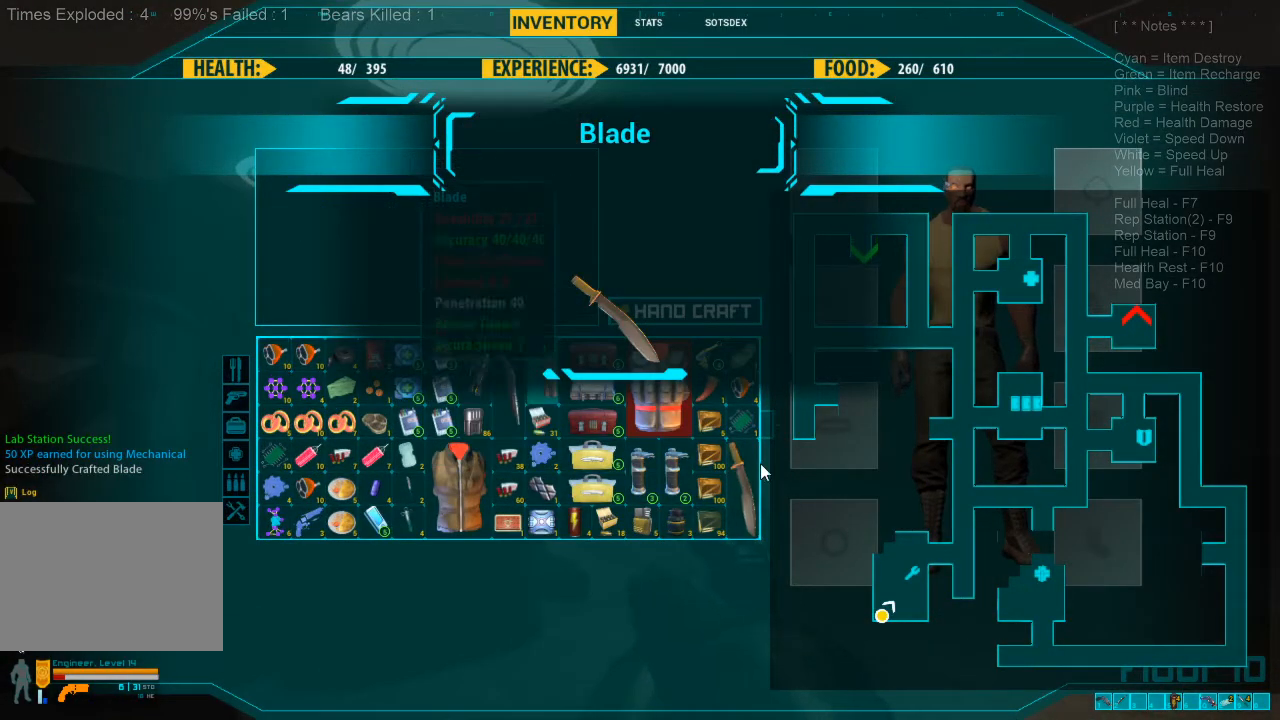
{"keys": [], "mouse": ["left"], "events": []}
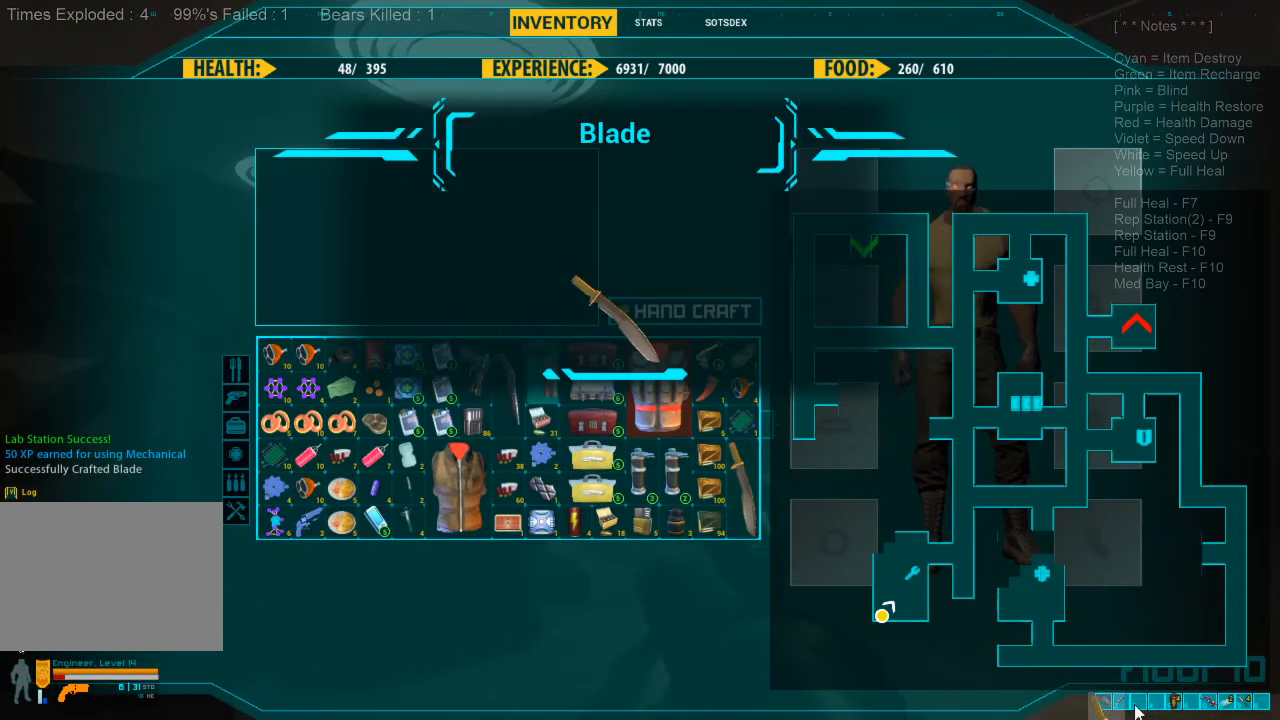
{"keys": [], "mouse": ["left"], "events": []}
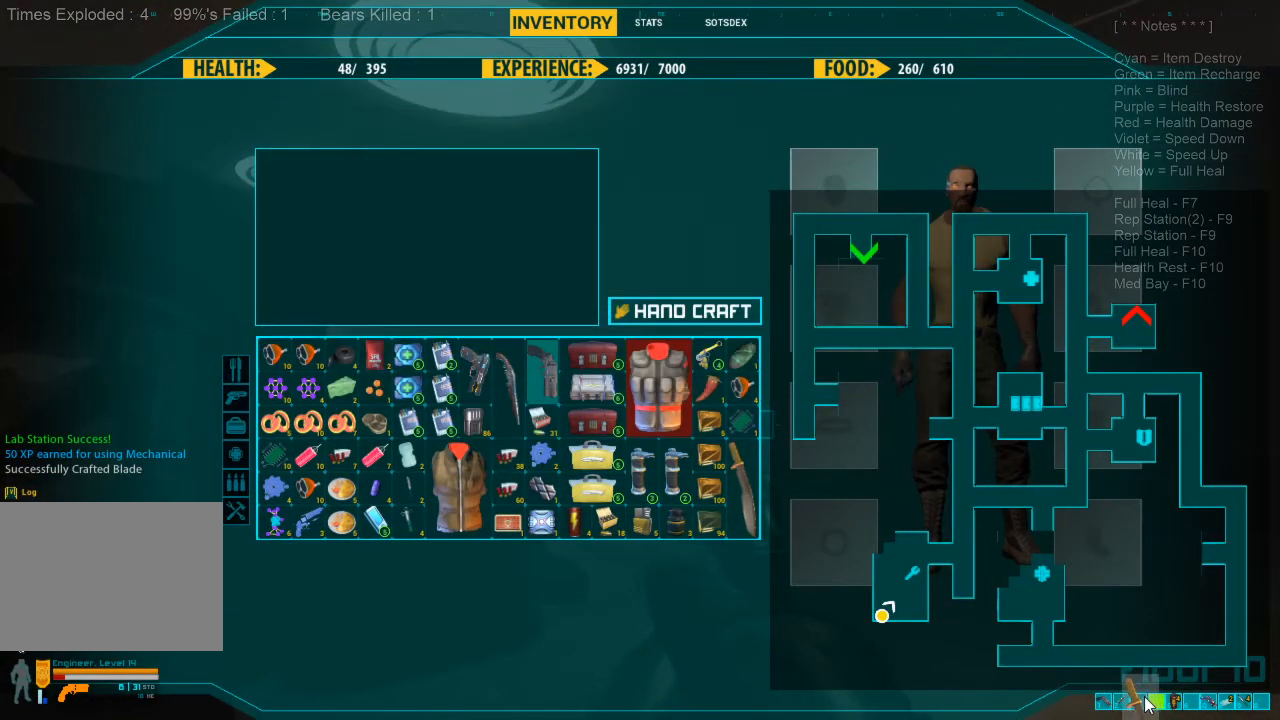
{"keys": [], "mouse": [], "events": [[367, "mouse_left", "up"]]}
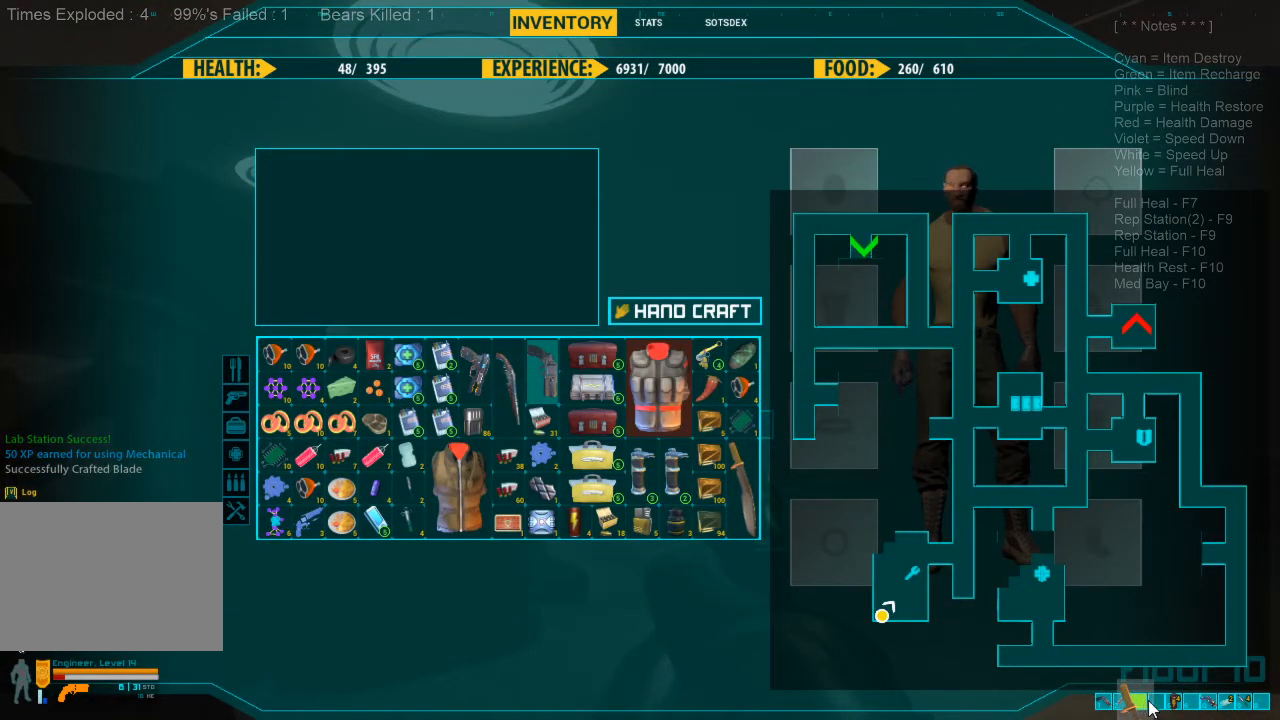
{"keys": [], "mouse": [], "events": []}
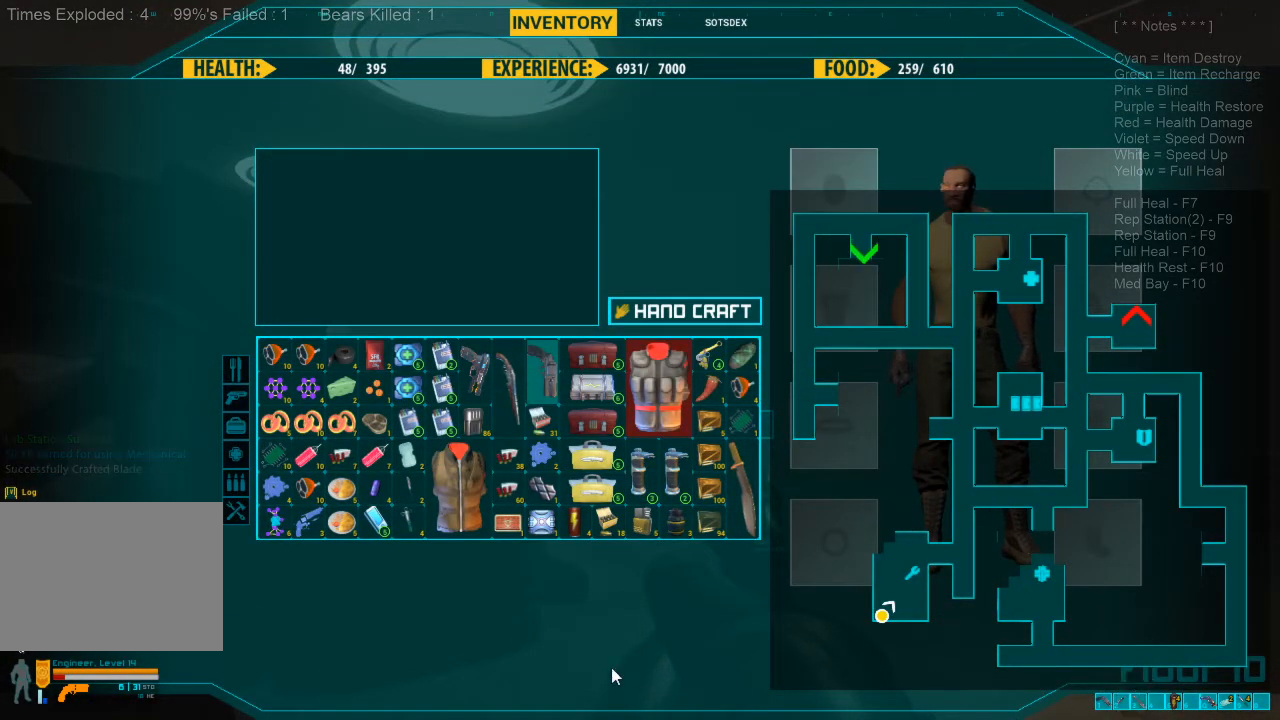
{"keys": [], "mouse": [], "events": []}
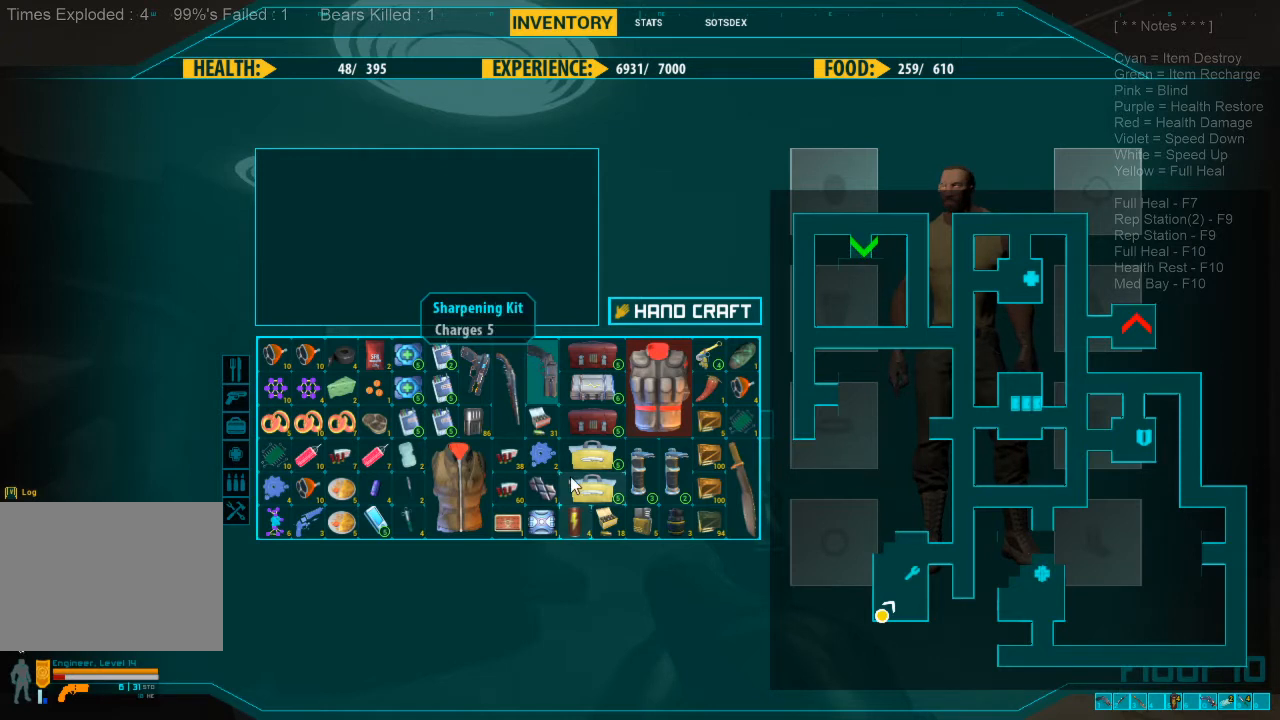
{"keys": [], "mouse": ["left"], "events": [[300, "mouse_left", "down"]]}
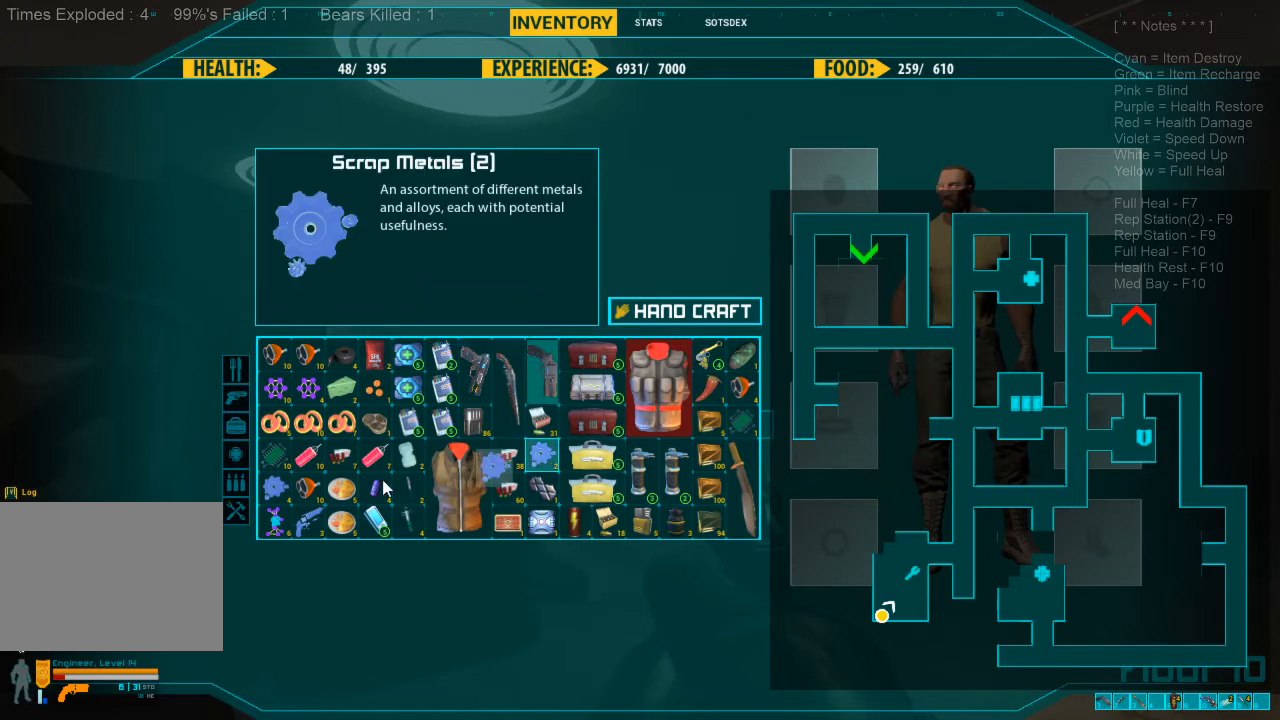
{"keys": [], "mouse": [], "events": [[467, "mouse_left", "up"]]}
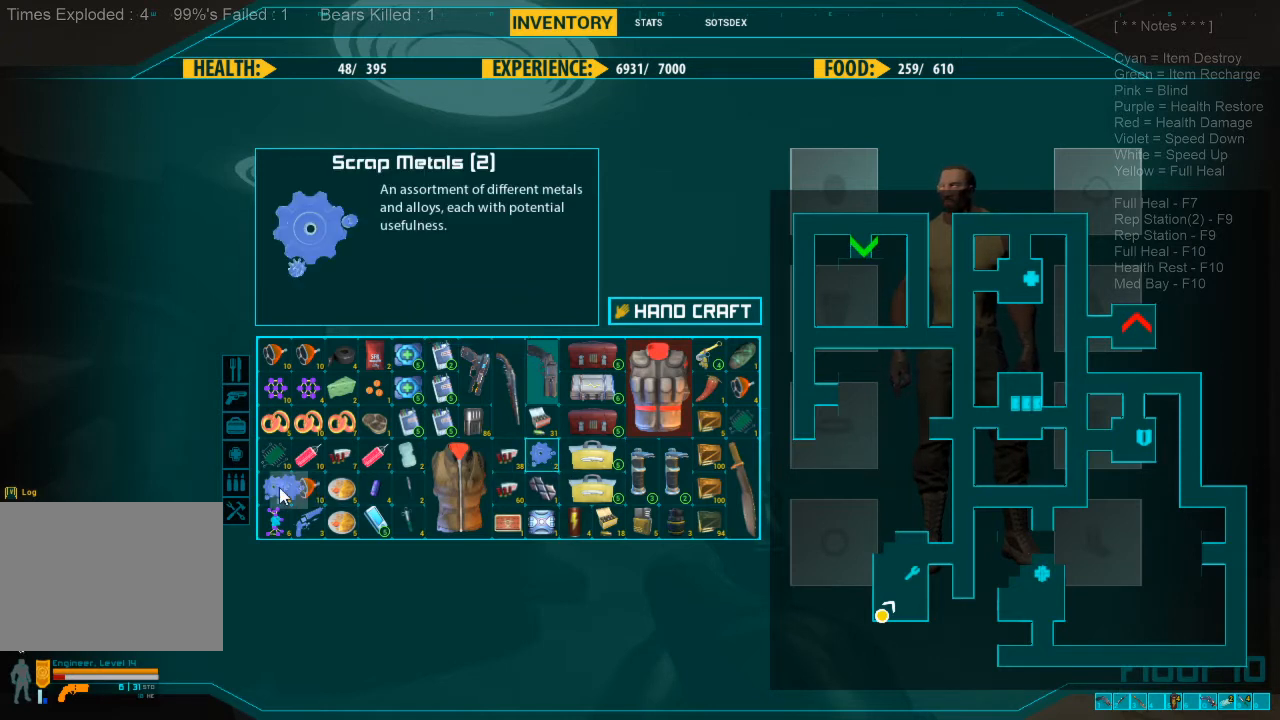
{"keys": [], "mouse": [], "events": []}
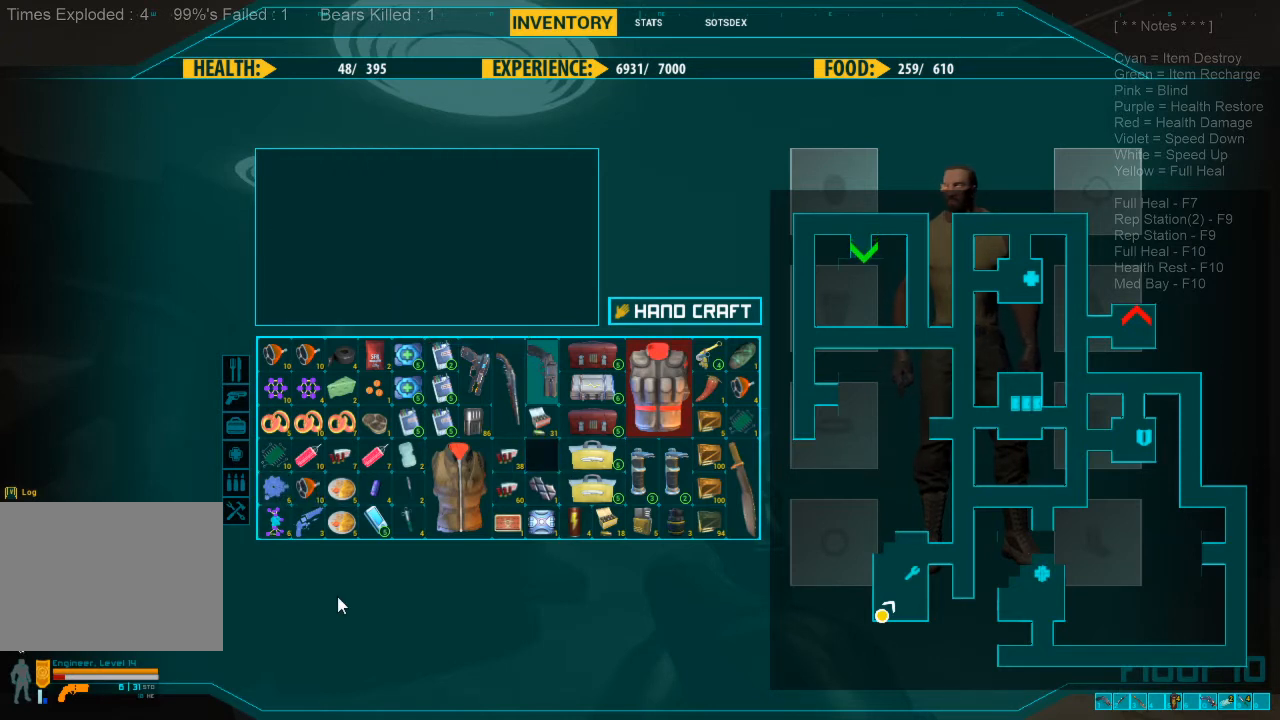
{"keys": [], "mouse": [], "events": []}
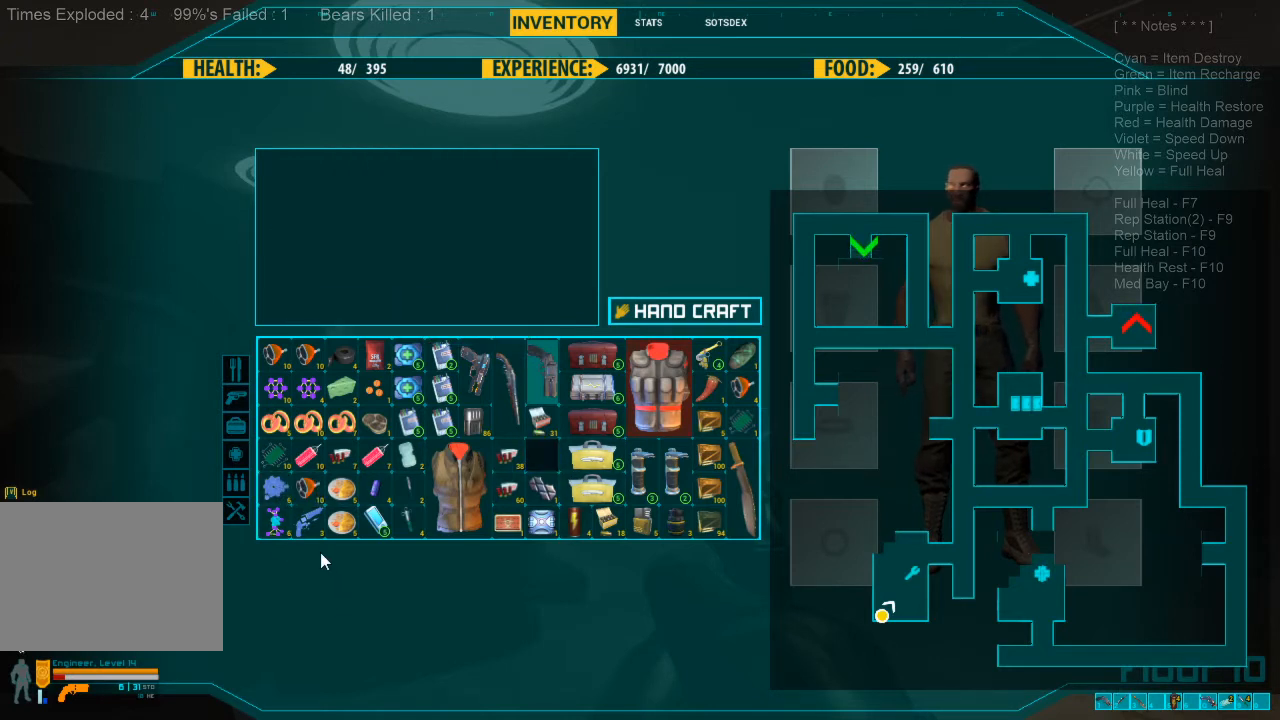
{"keys": [], "mouse": [], "events": []}